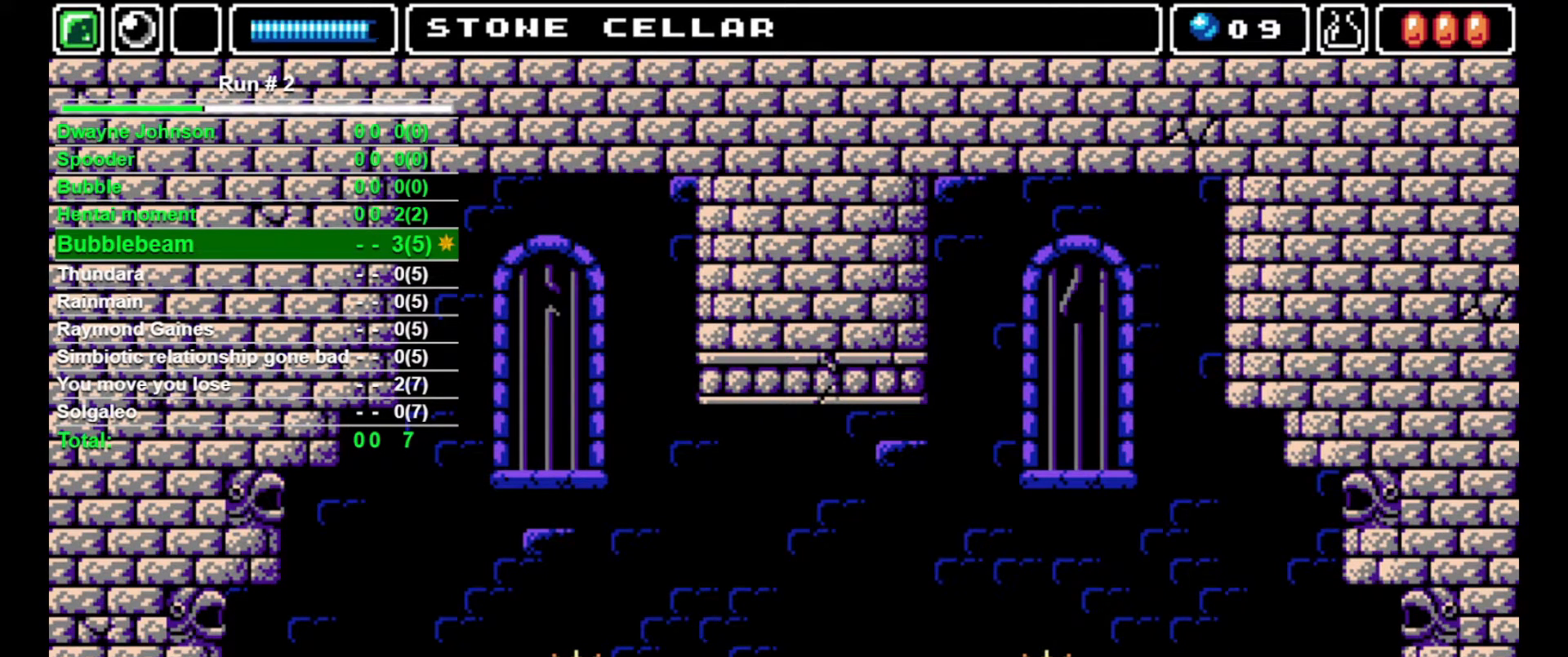
Gameplay with a controller (arcade stick); each line is a JSON object with the inputs held at the frame after it. "events" lists button and stick changes between this image and that frame as [ms after this image, input, new state], when the widget could be followed in between. Not read: L3 R3.
{"buttons": ["DPAD_LEFT"], "events": [[167, "CROSS", "down"], [233, "CROSS", "up"], [267, "DPAD_LEFT", "down"]]}
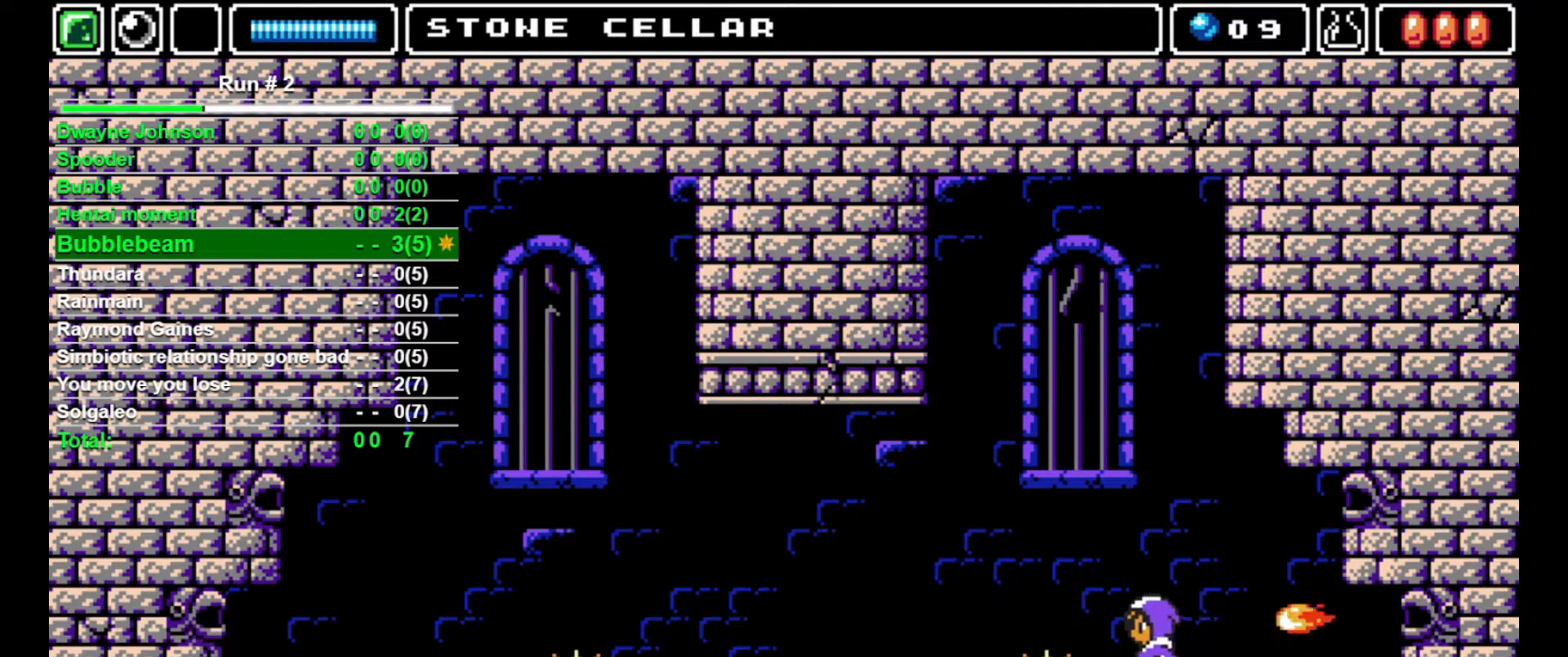
{"buttons": ["DPAD_DOWN"], "events": [[100, "DPAD_LEFT", "up"], [133, "DPAD_DOWN", "down"]]}
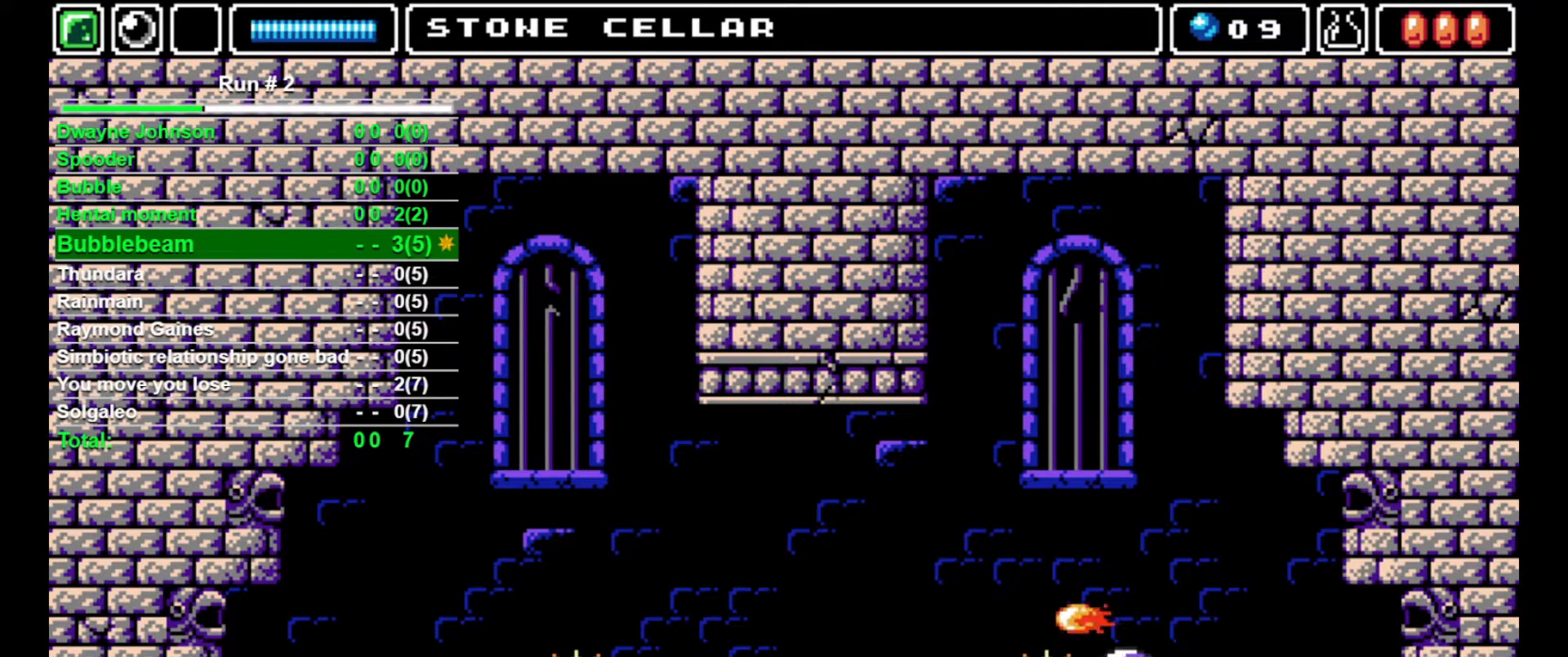
{"buttons": ["CROSS", "DPAD_LEFT"], "events": [[267, "DPAD_DOWN", "up"], [333, "CROSS", "down"], [367, "DPAD_LEFT", "down"]]}
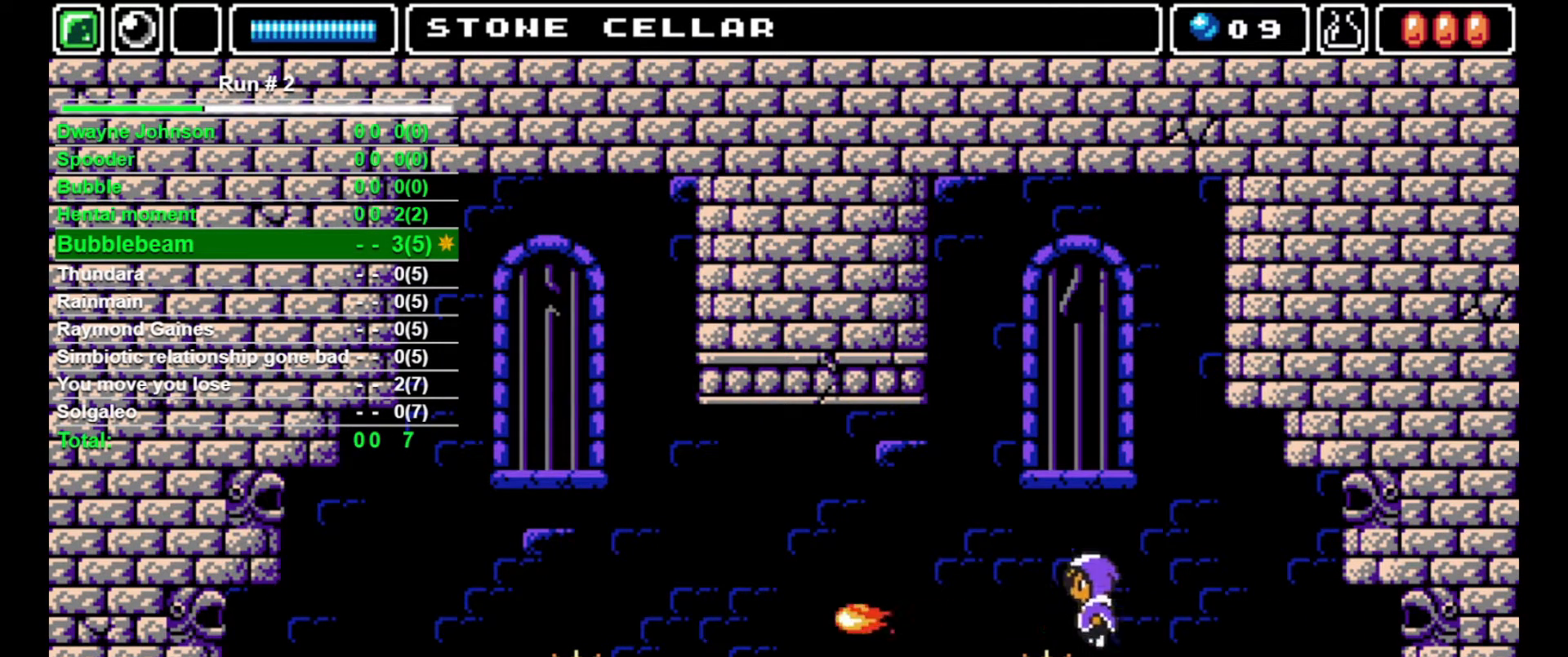
{"buttons": ["DPAD_LEFT"], "events": [[133, "CROSS", "up"]]}
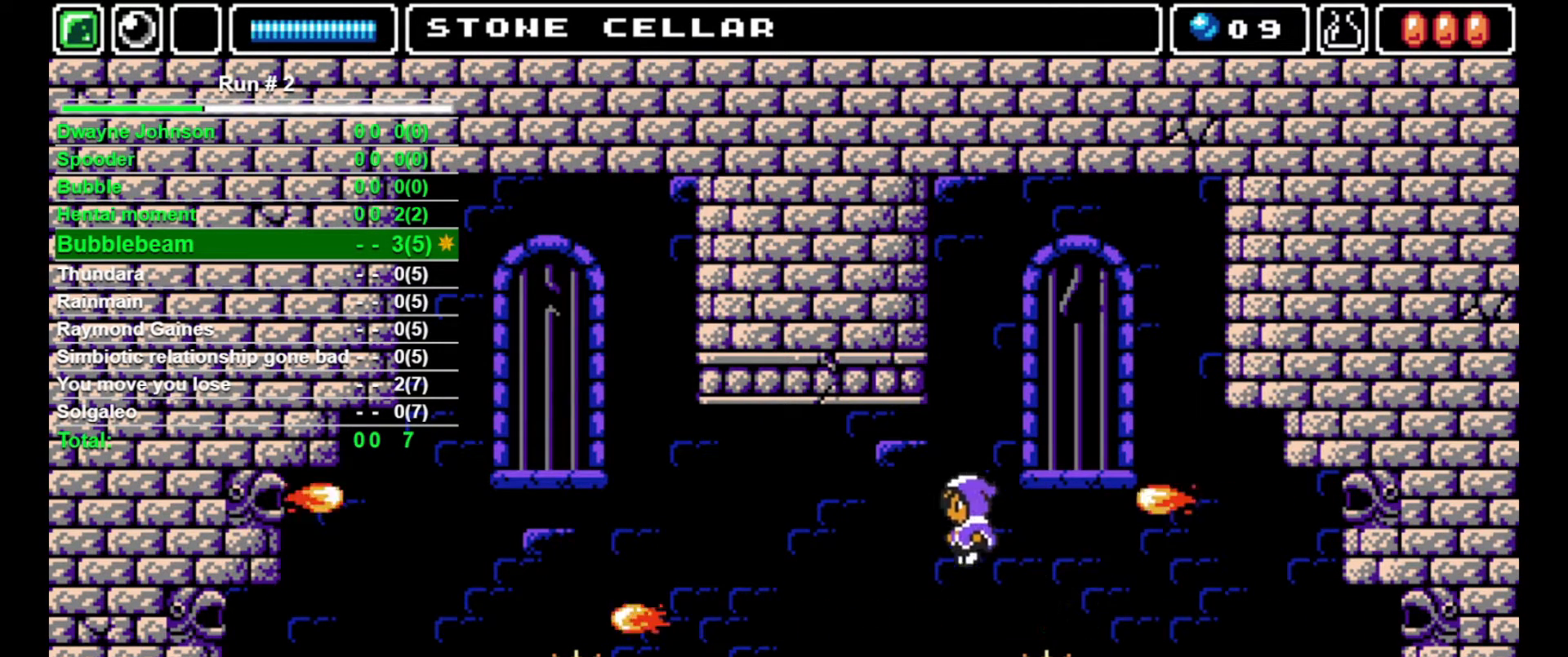
{"buttons": ["DPAD_LEFT"], "events": []}
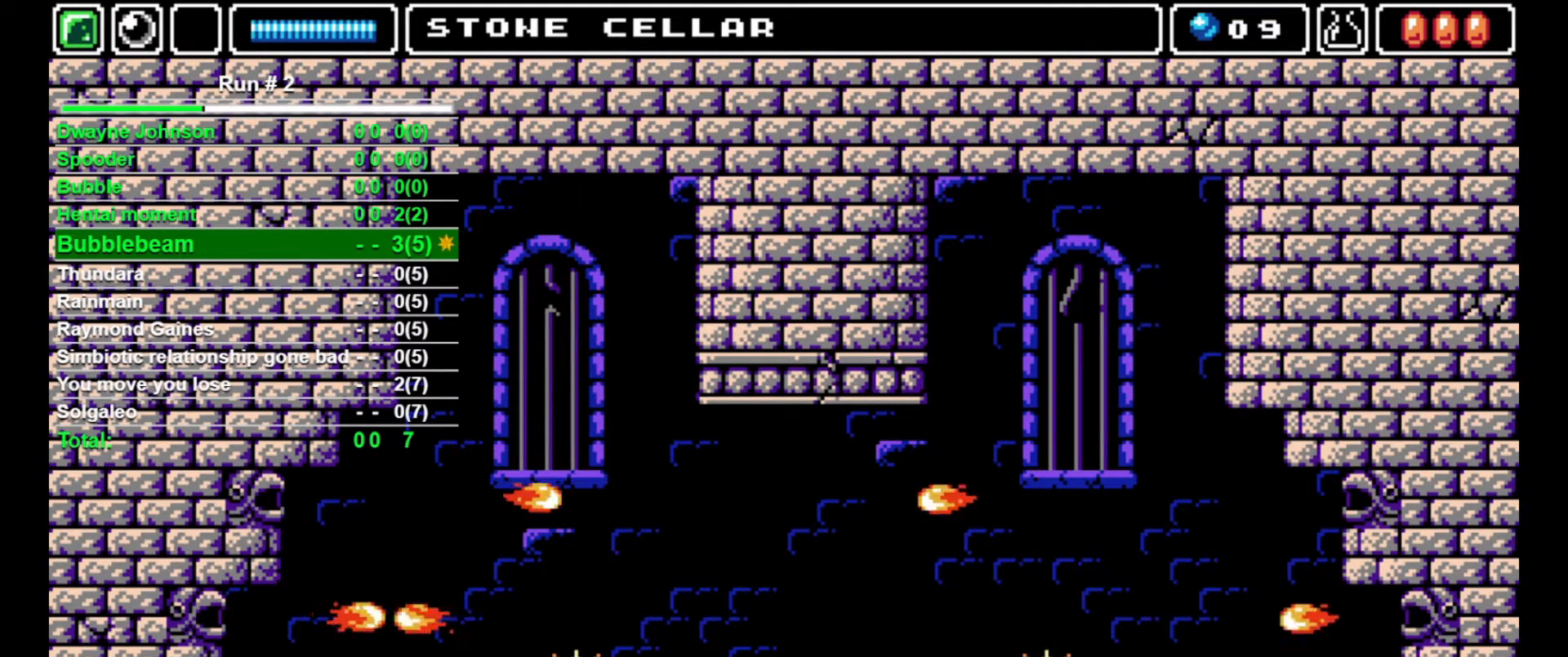
{"buttons": ["DPAD_LEFT"], "events": []}
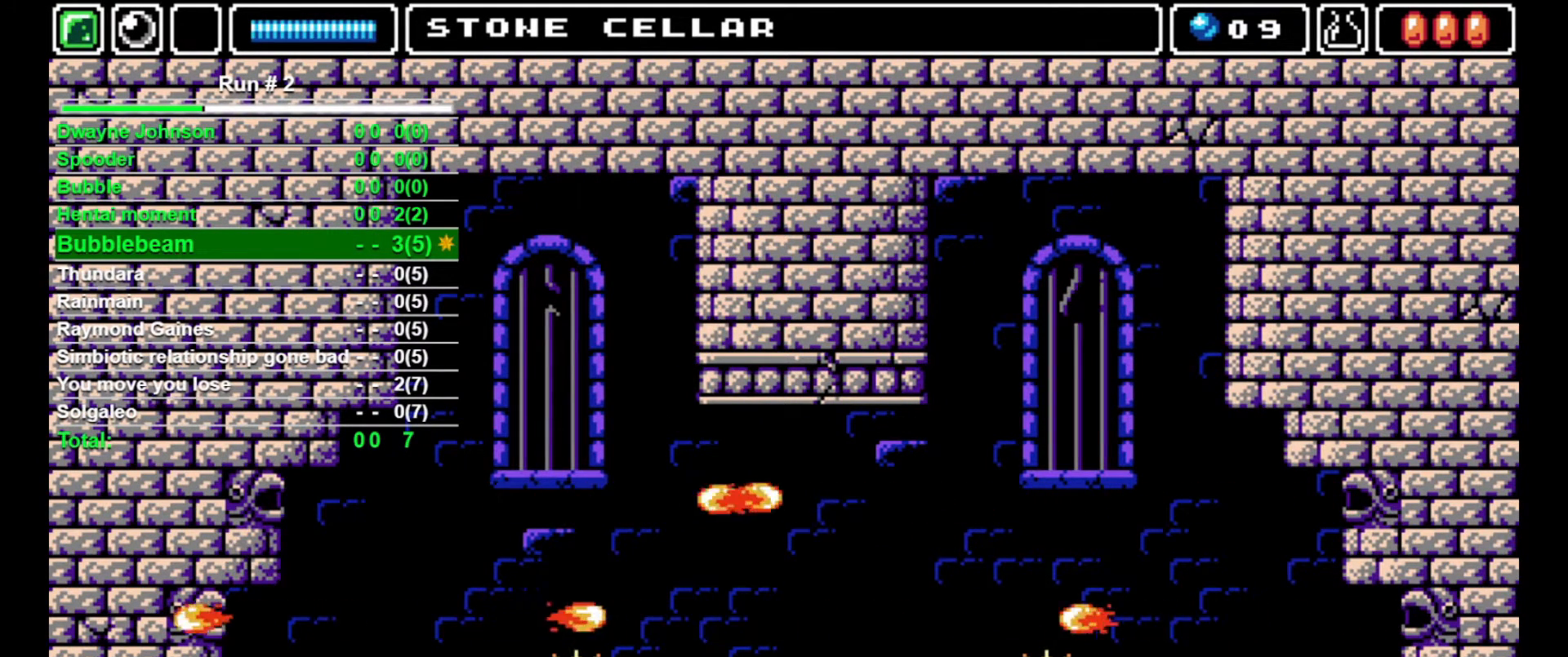
{"buttons": [], "events": [[67, "DPAD_LEFT", "up"]]}
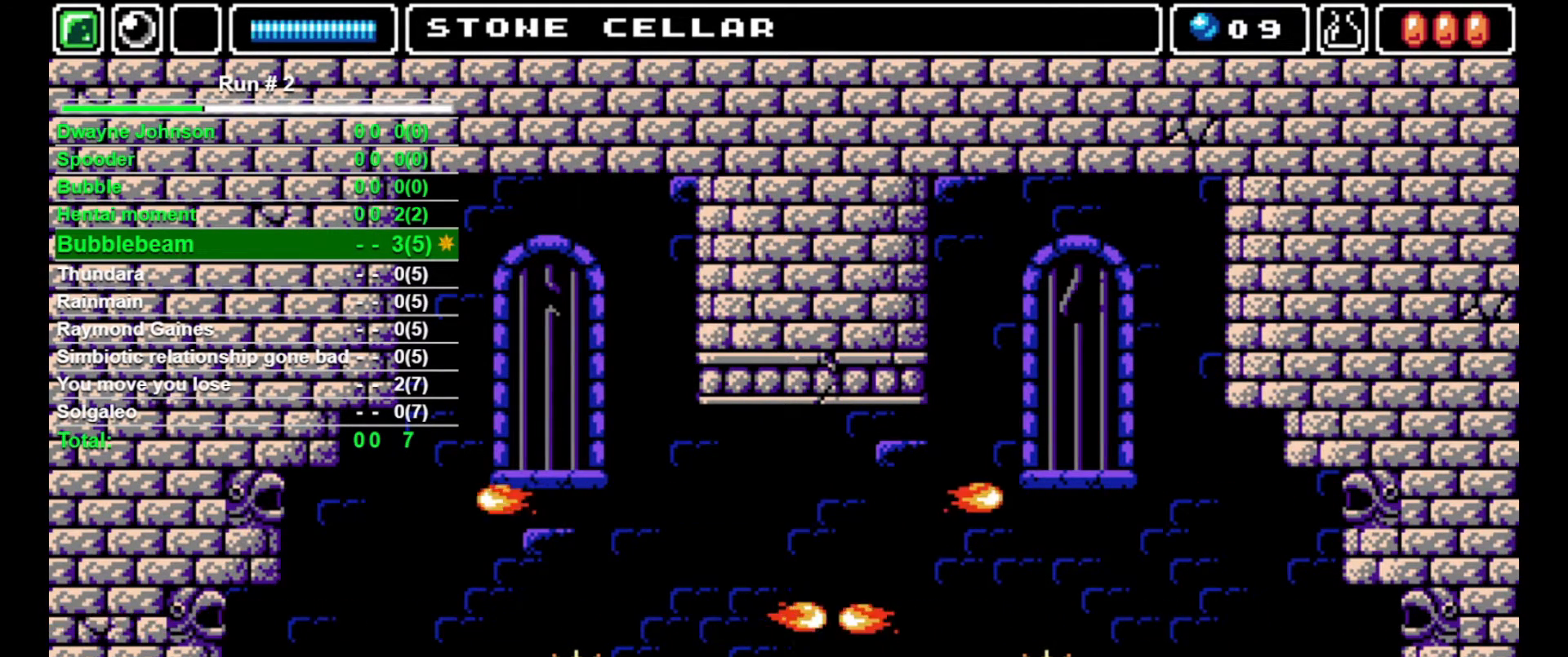
{"buttons": ["CROSS"], "events": [[333, "CROSS", "down"]]}
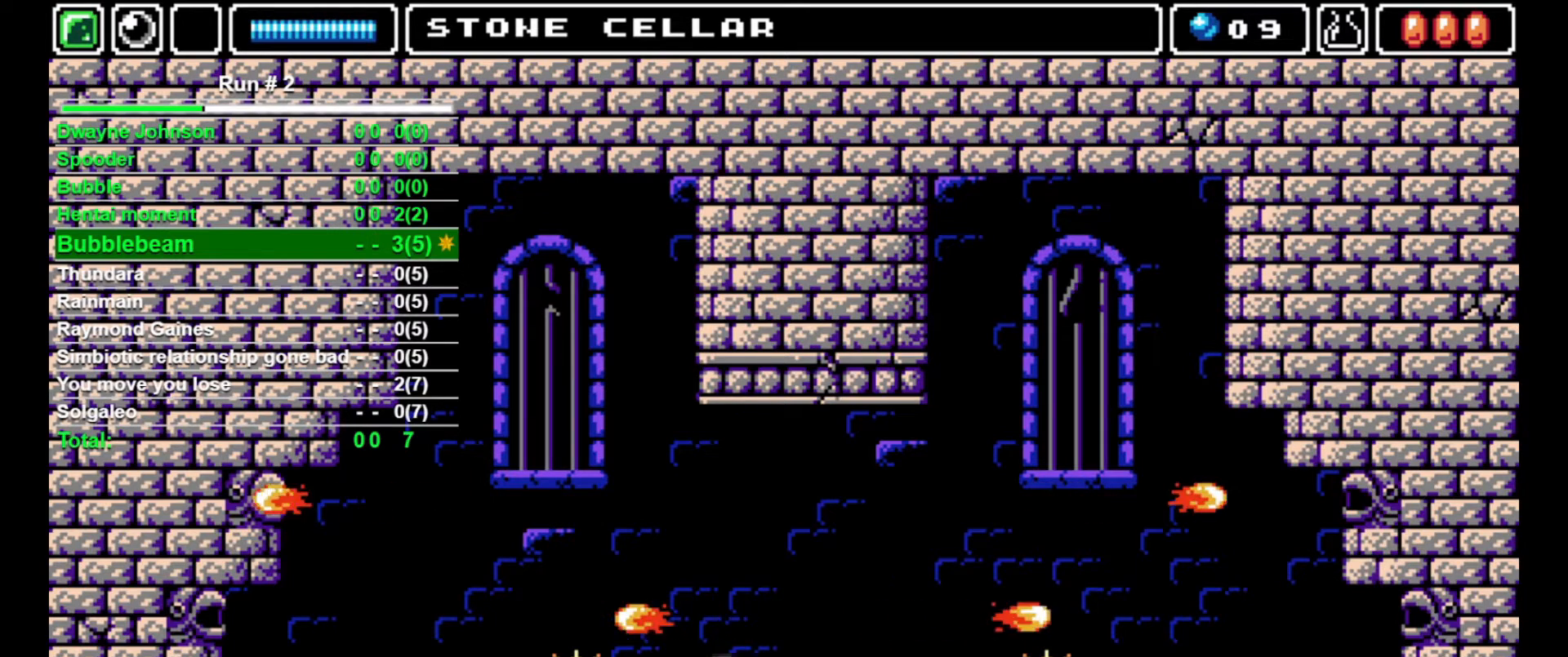
{"buttons": [], "events": [[233, "CROSS", "up"], [233, "DPAD_LEFT", "down"], [433, "DPAD_LEFT", "up"]]}
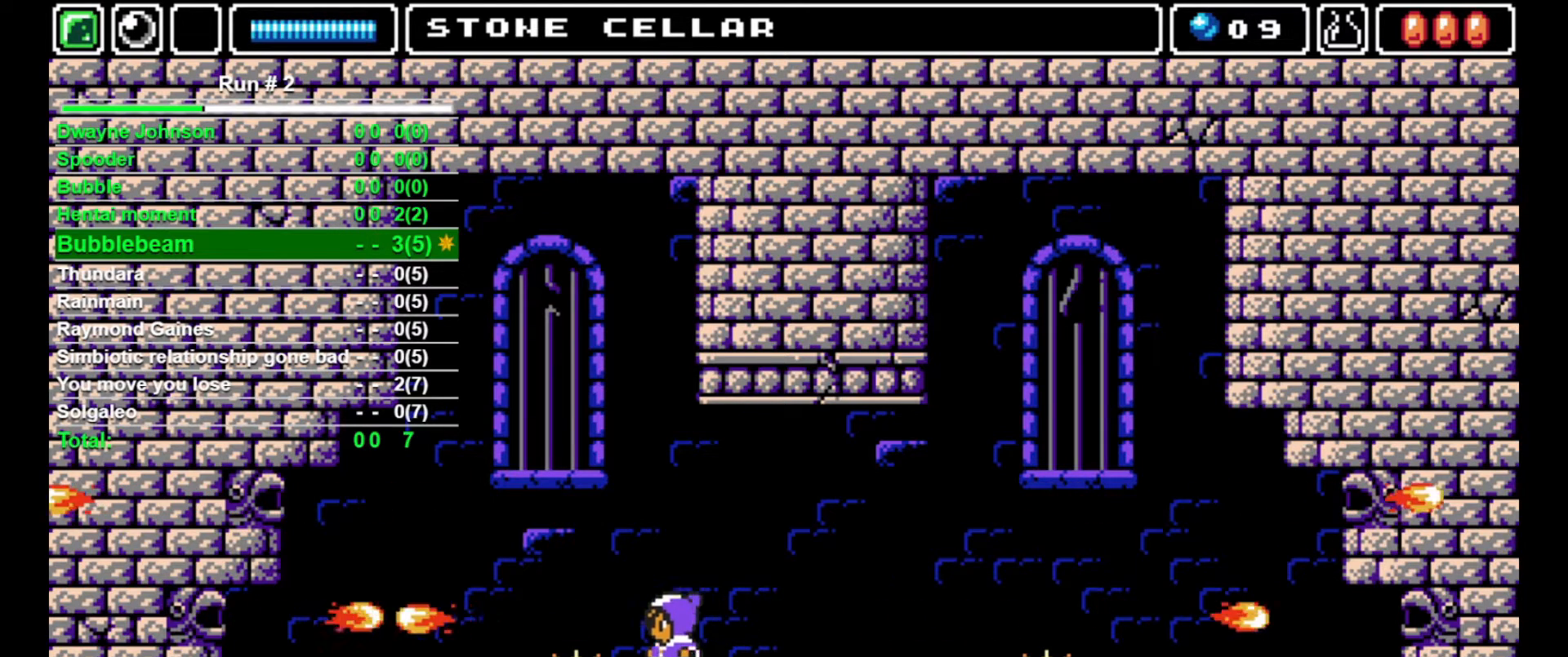
{"buttons": ["DPAD_DOWN"], "events": [[200, "DPAD_DOWN", "down"]]}
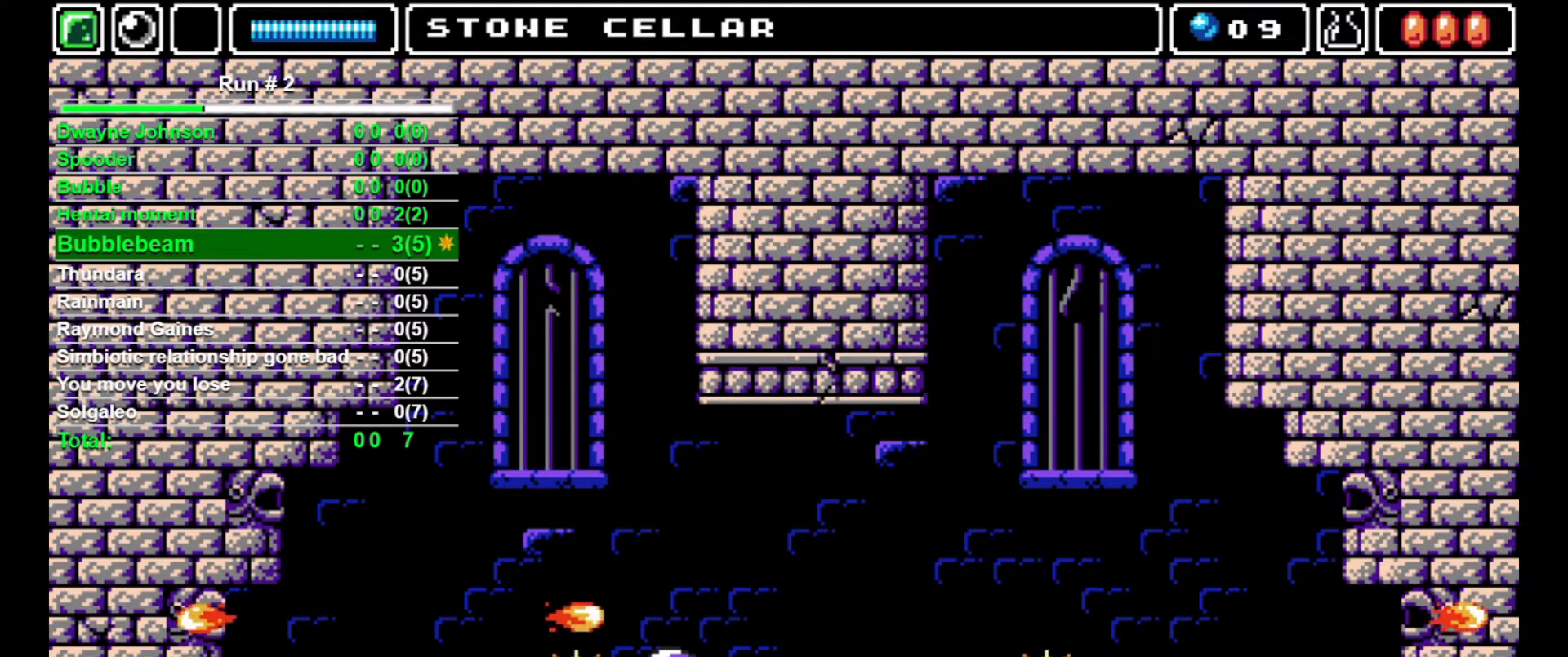
{"buttons": ["DPAD_DOWN"], "events": []}
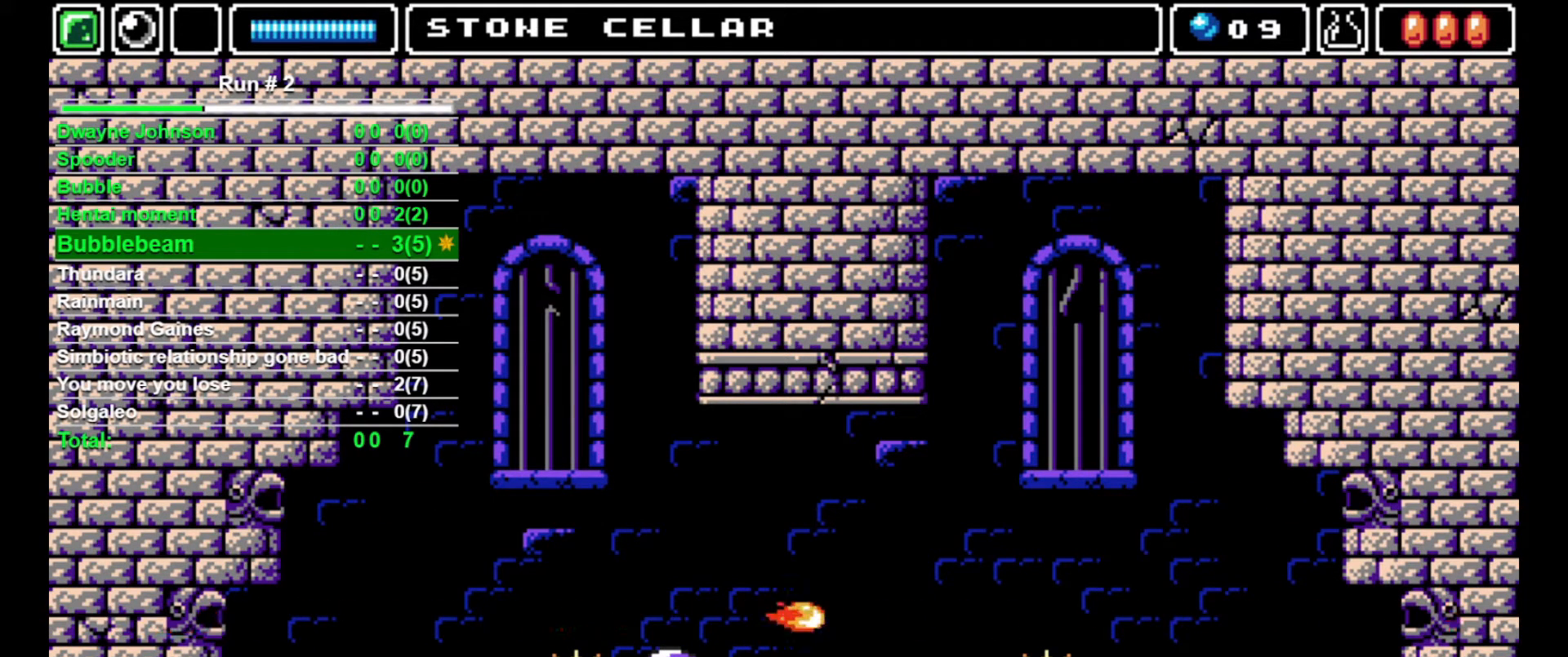
{"buttons": [], "events": [[33, "DPAD_DOWN", "up"], [200, "DPAD_LEFT", "down"], [233, "DPAD_LEFT", "up"], [367, "DPAD_LEFT", "down"], [400, "DPAD_LEFT", "up"]]}
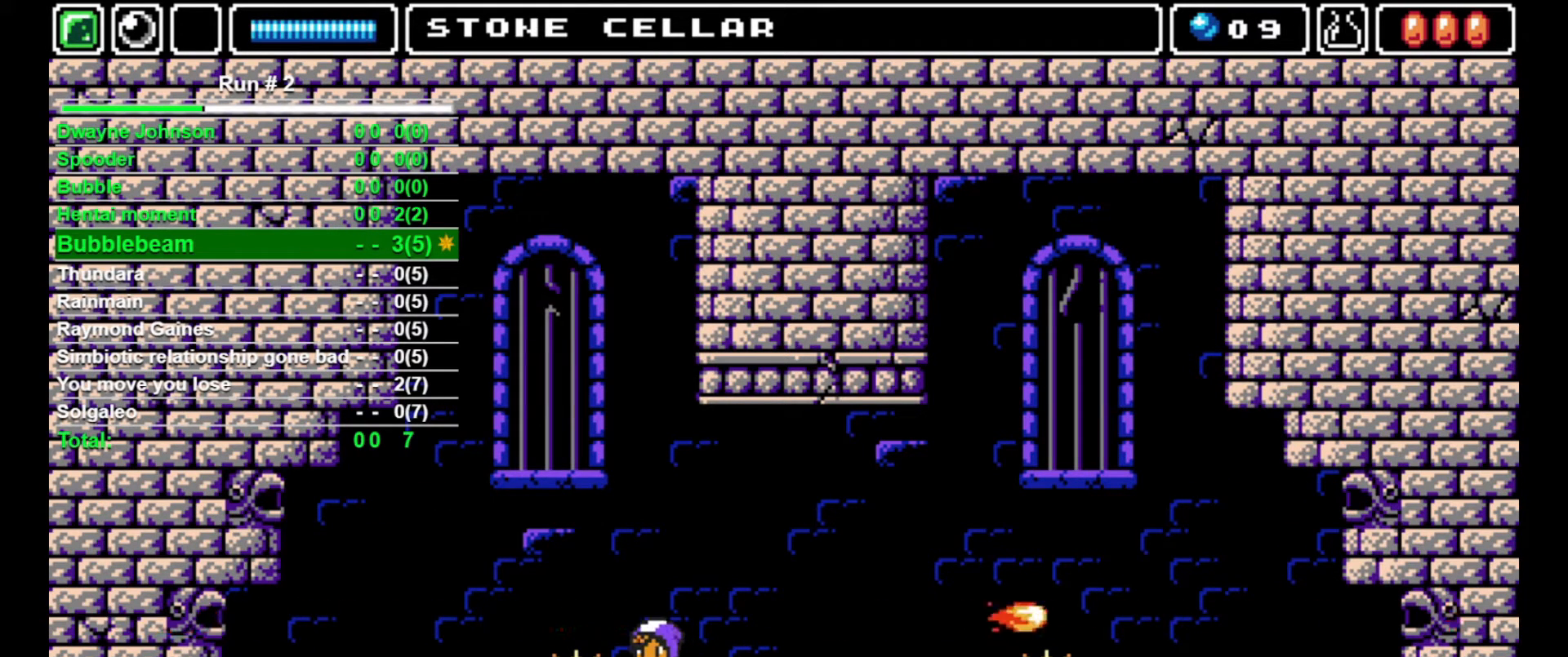
{"buttons": ["DPAD_DOWN"], "events": [[433, "DPAD_DOWN", "down"]]}
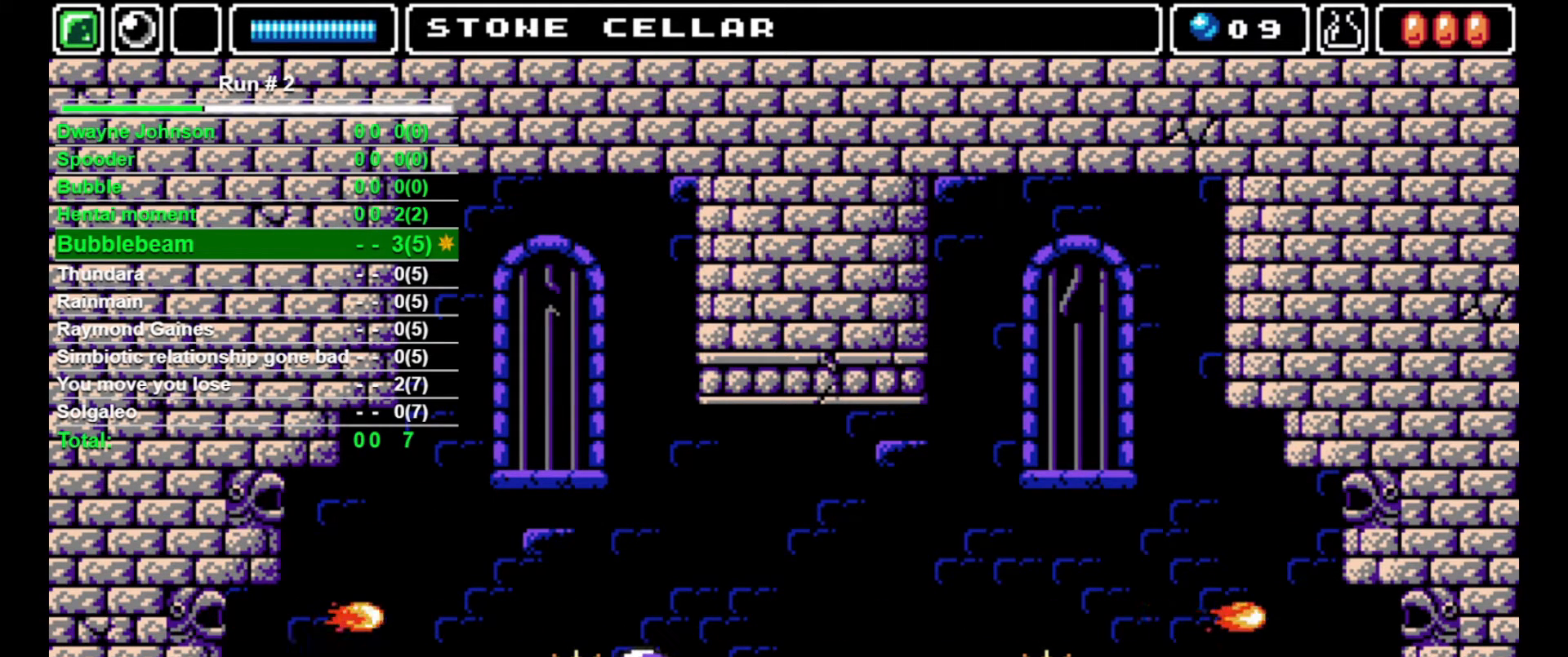
{"buttons": ["DPAD_DOWN"], "events": []}
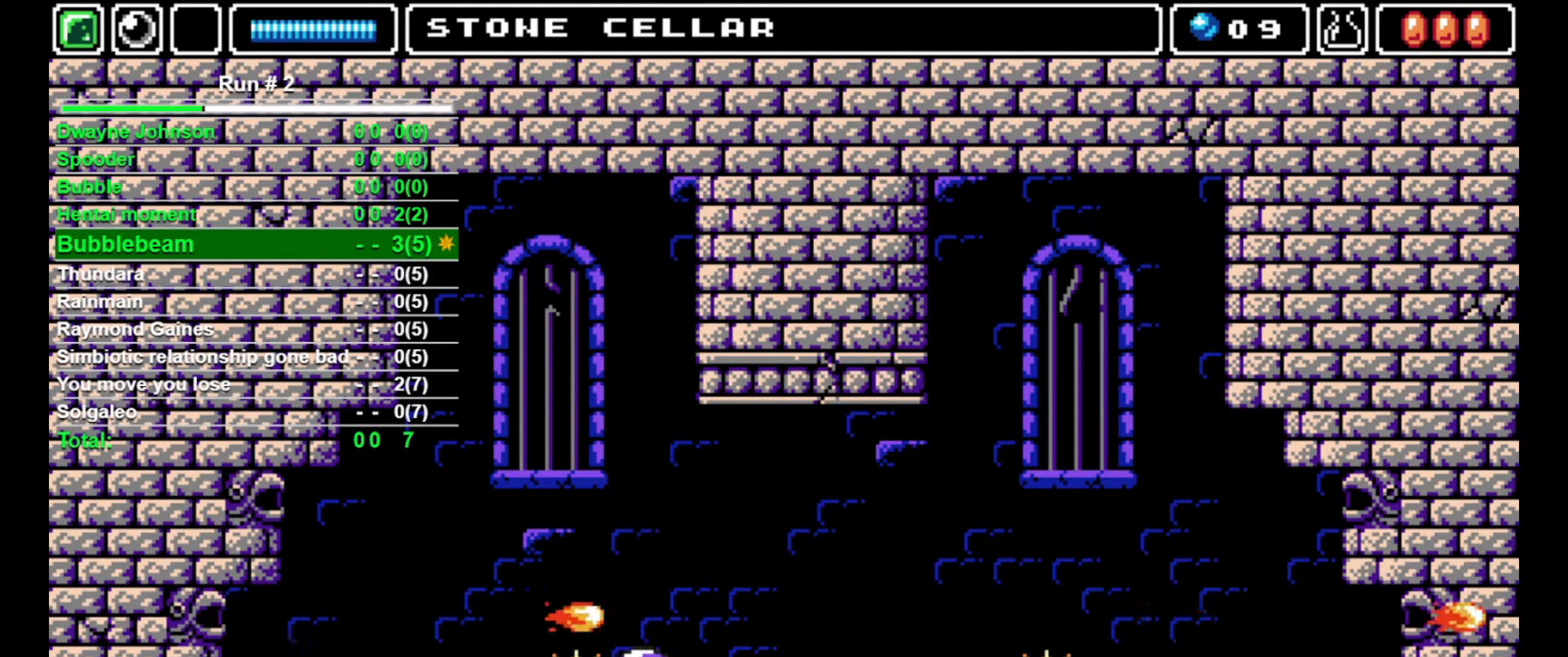
{"buttons": ["DPAD_DOWN"], "events": []}
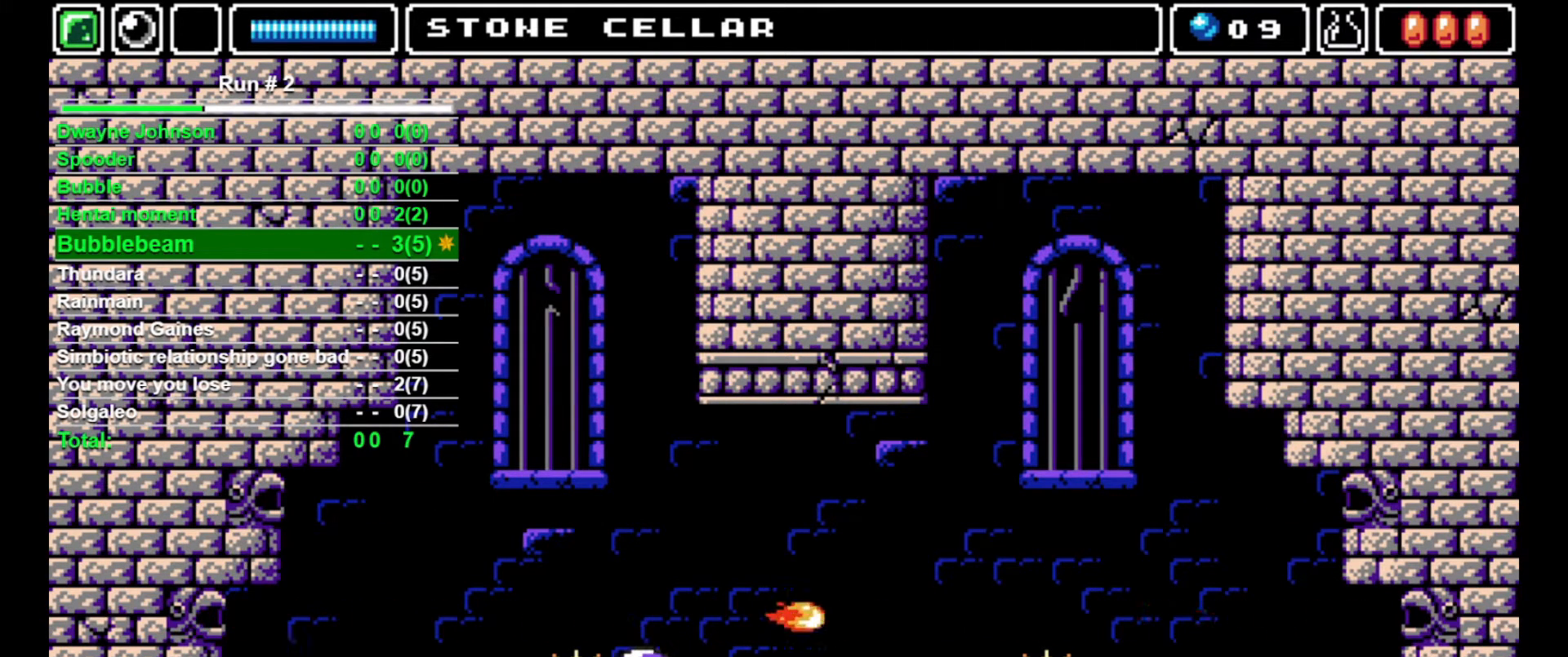
{"buttons": ["DPAD_DOWN"], "events": []}
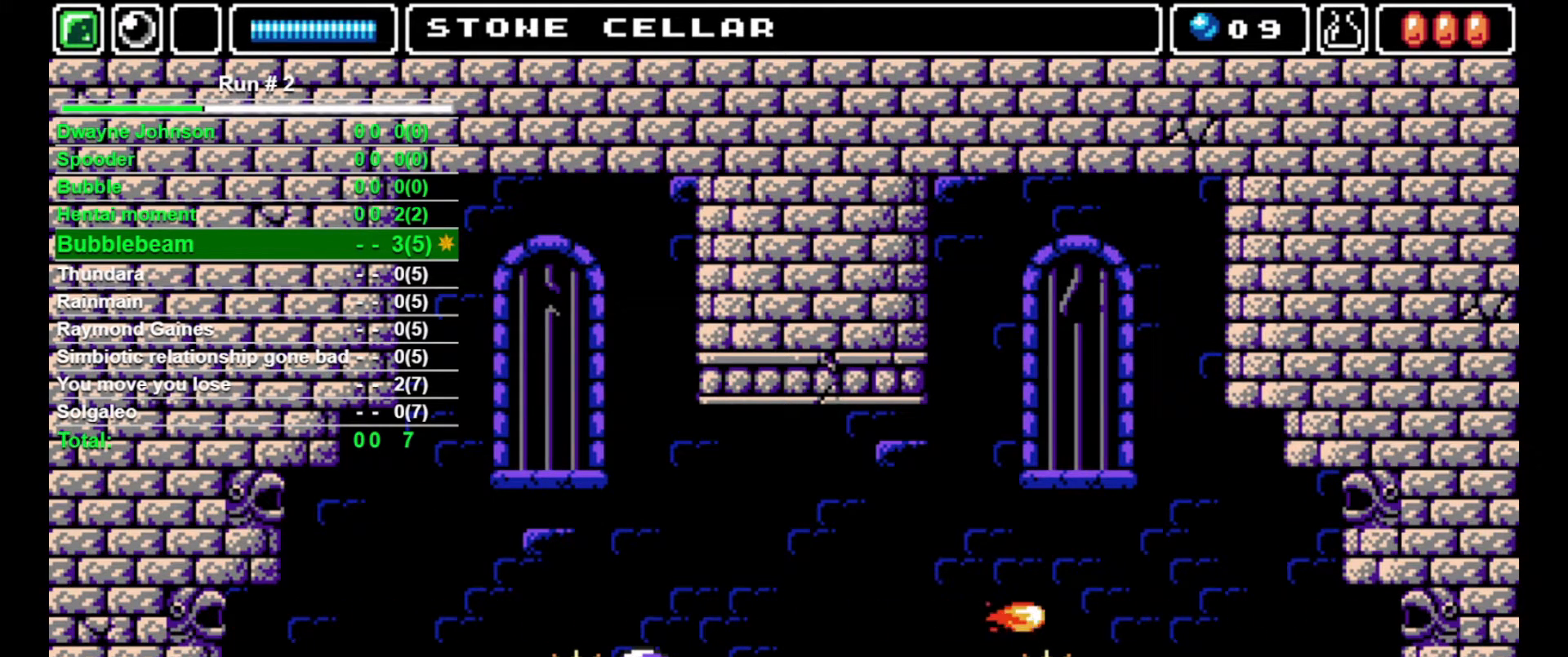
{"buttons": ["DPAD_DOWN"], "events": []}
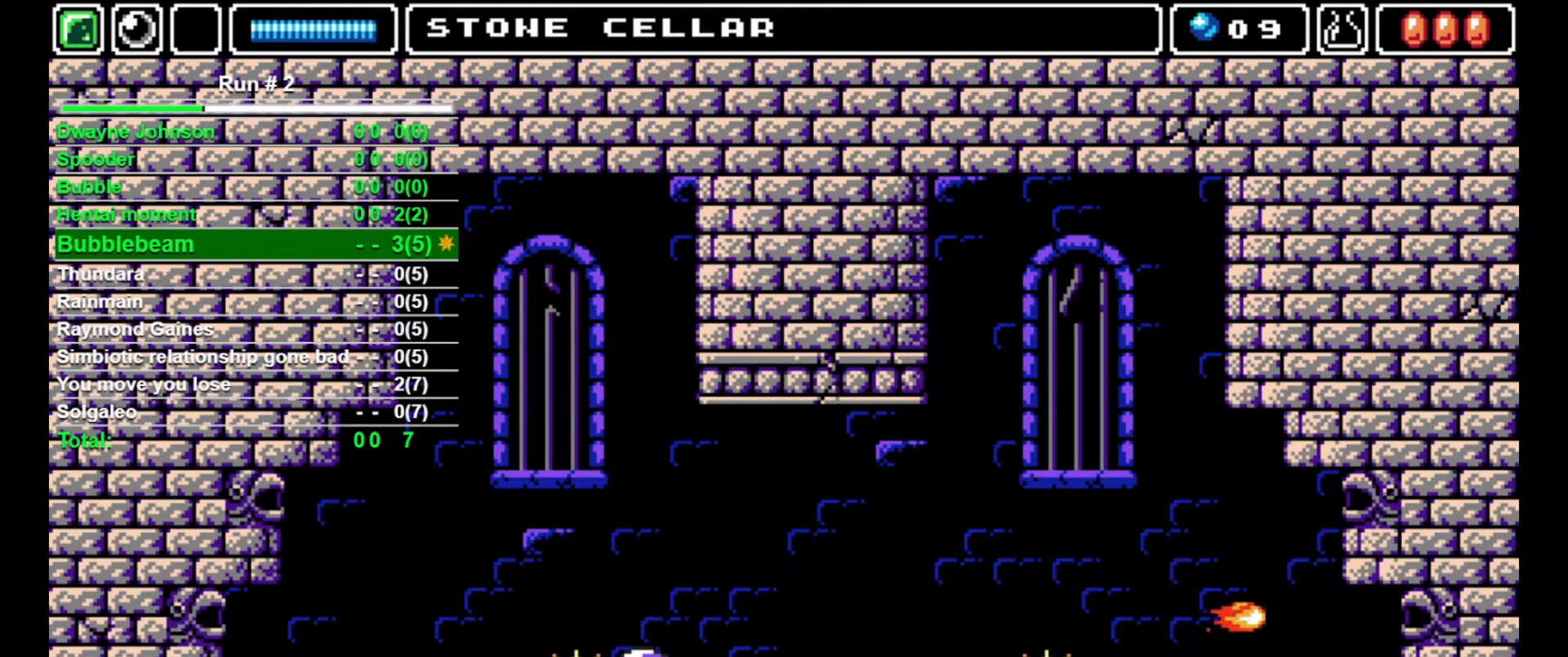
{"buttons": [], "events": [[267, "DPAD_DOWN", "up"]]}
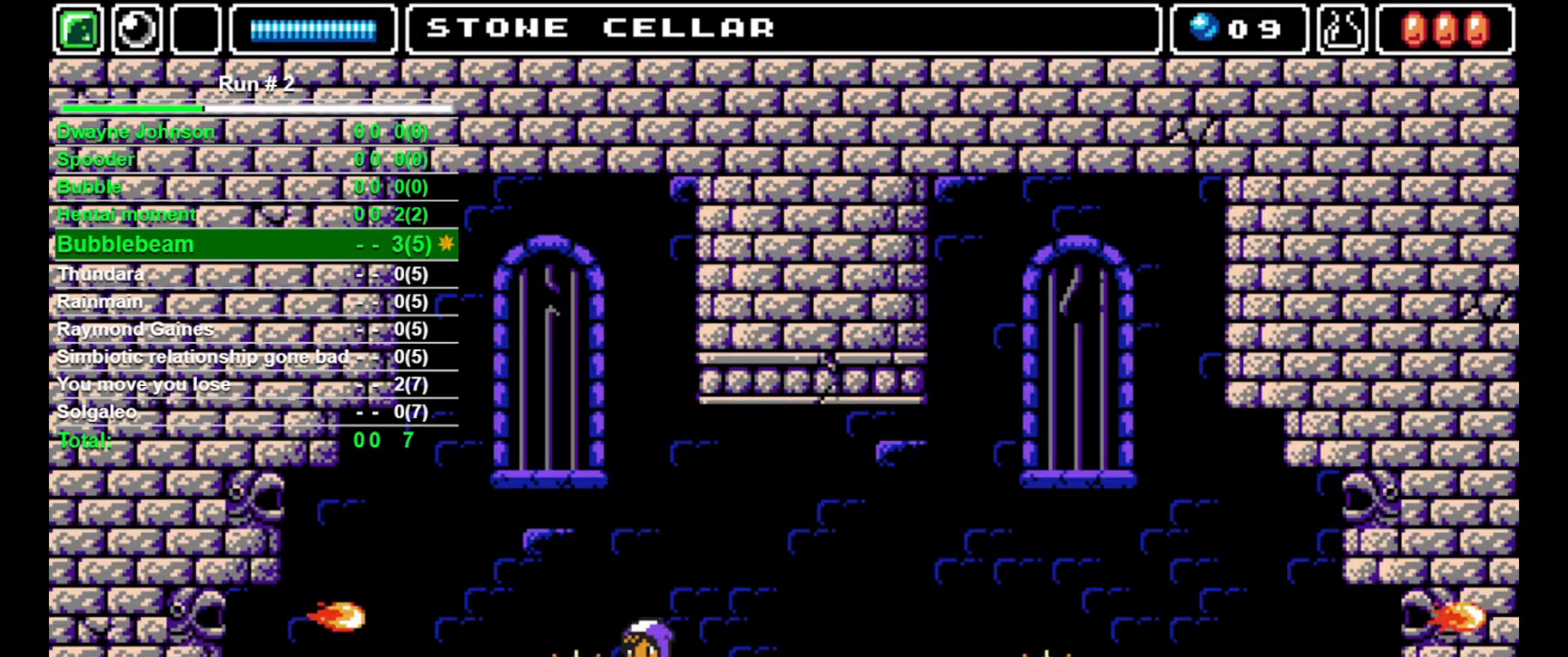
{"buttons": ["CROSS"], "events": [[167, "CROSS", "down"]]}
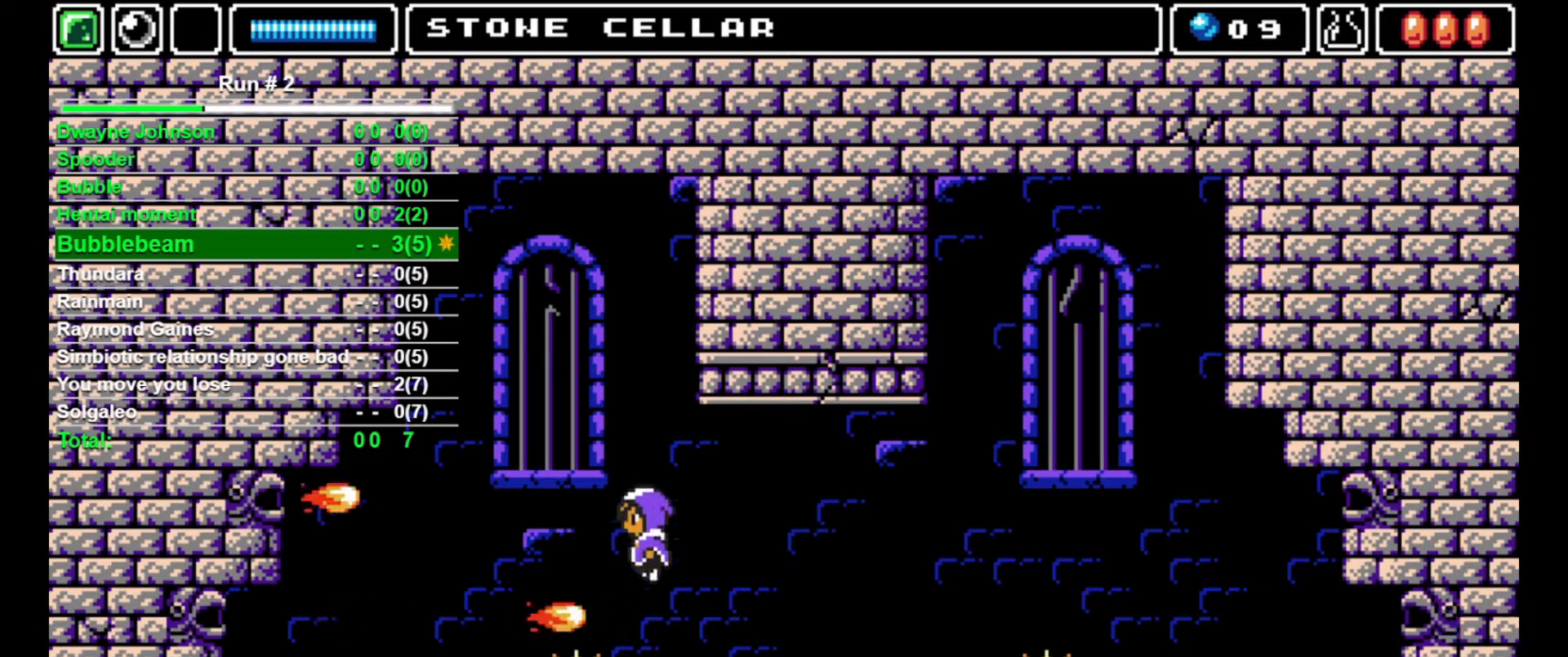
{"buttons": [], "events": [[200, "CROSS", "up"]]}
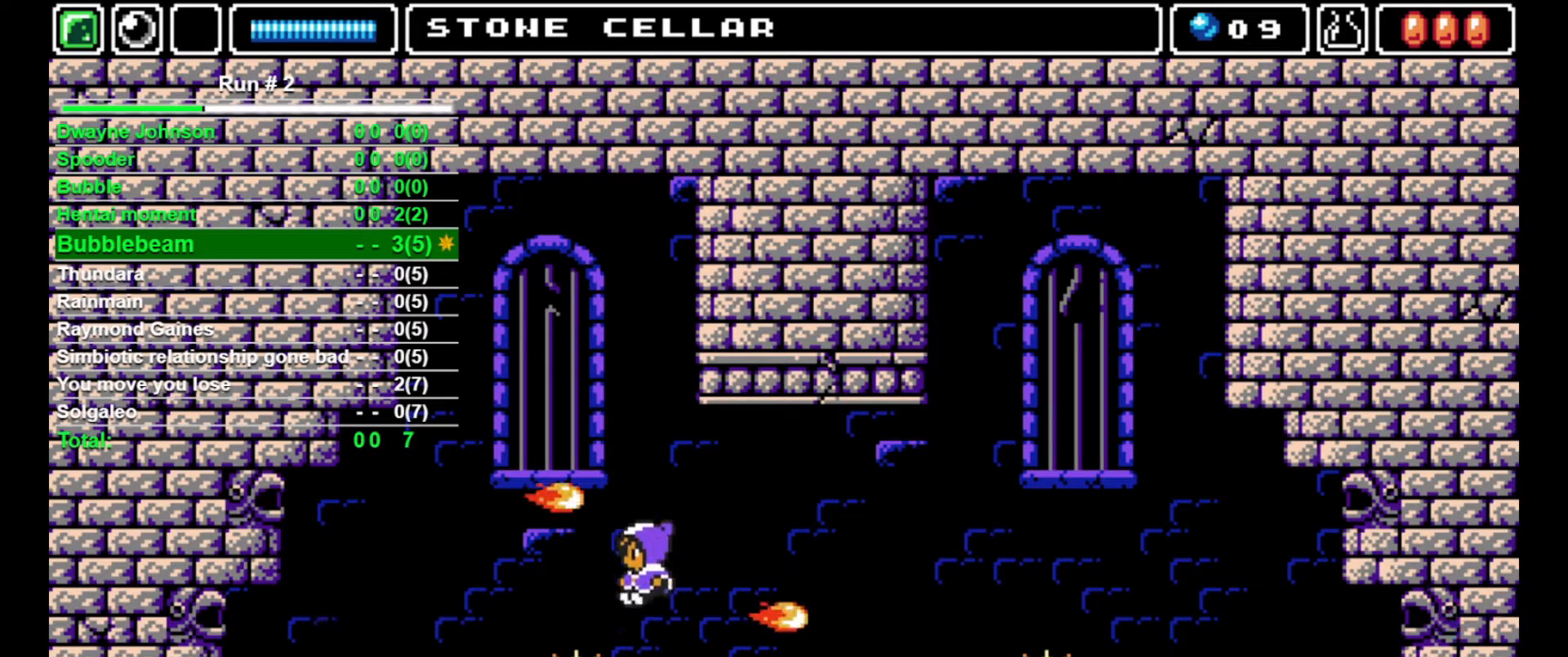
{"buttons": ["DPAD_LEFT"], "events": [[267, "CROSS", "down"], [433, "CROSS", "up"], [433, "DPAD_LEFT", "down"]]}
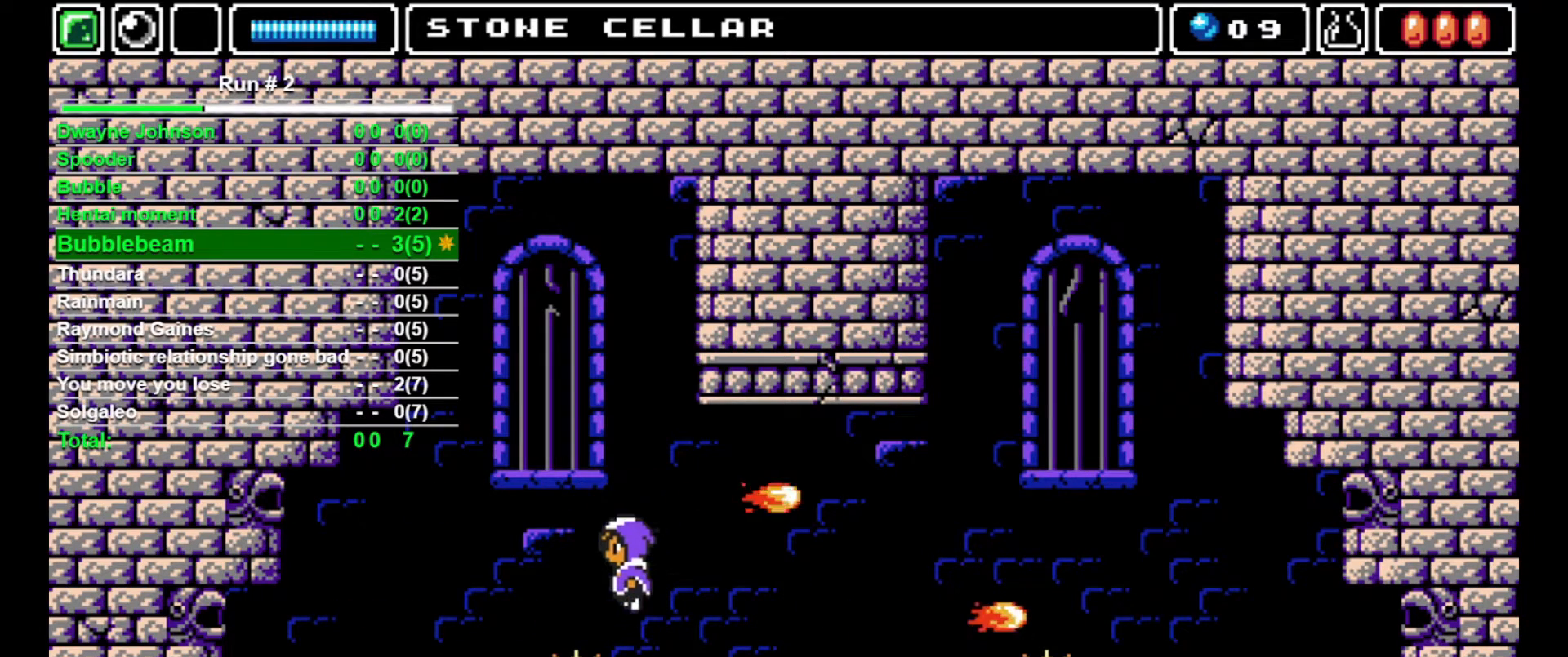
{"buttons": ["DPAD_LEFT"], "events": []}
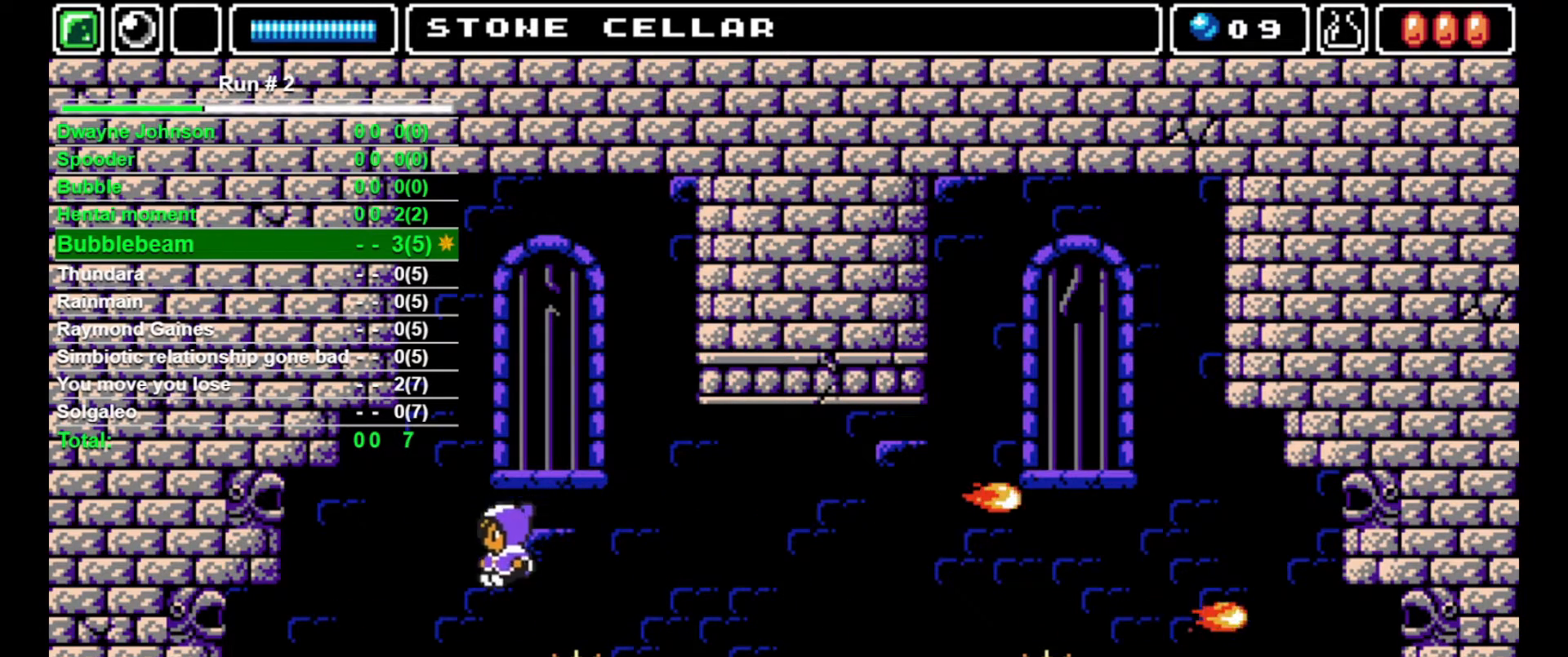
{"buttons": ["DPAD_DOWN"], "events": [[67, "DPAD_LEFT", "up"], [167, "DPAD_DOWN", "down"]]}
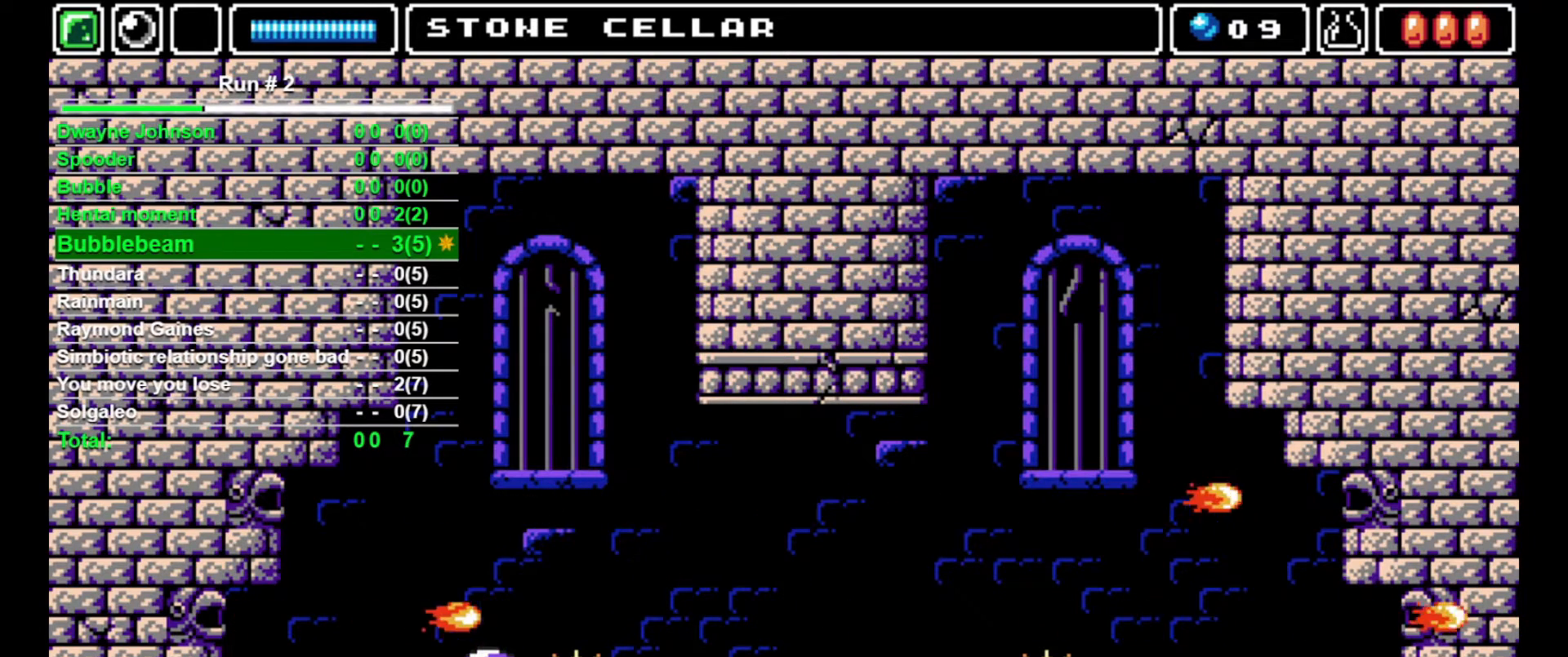
{"buttons": ["DPAD_DOWN"], "events": []}
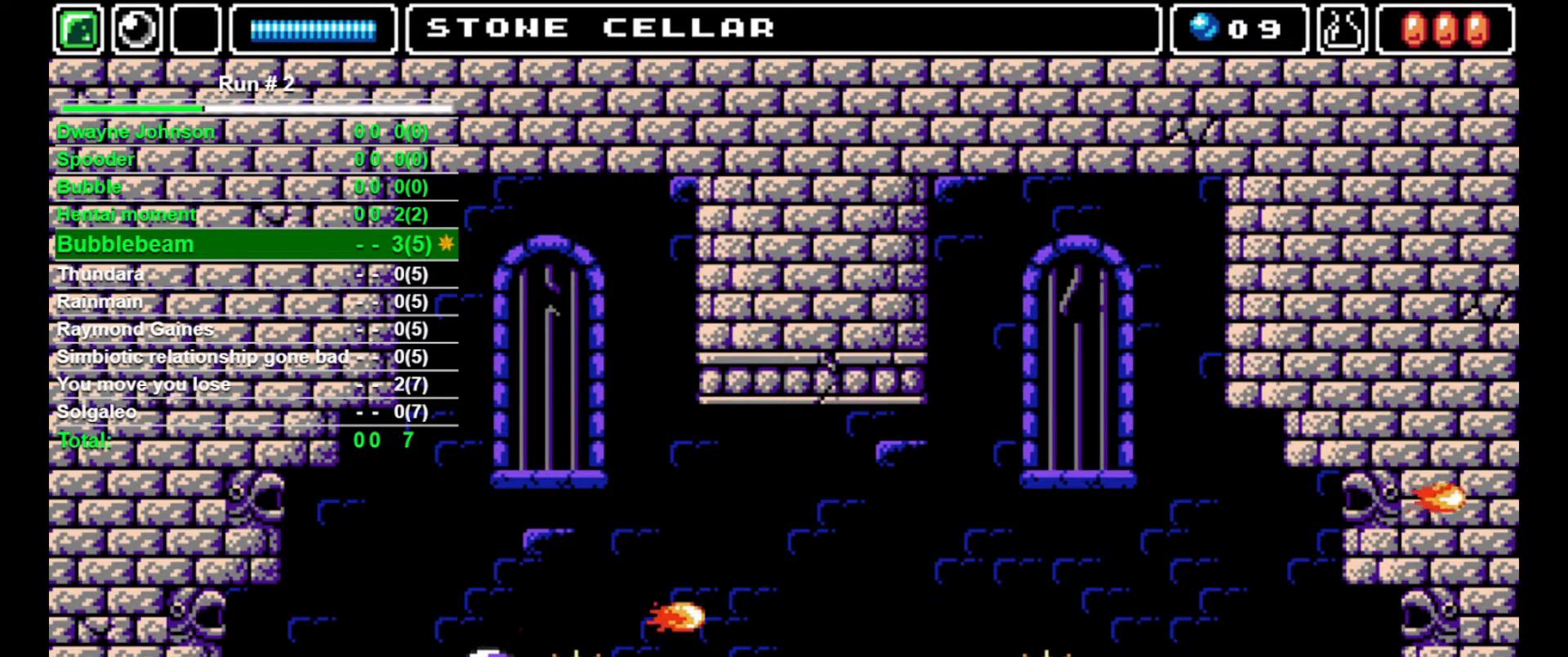
{"buttons": ["DPAD_LEFT"], "events": [[67, "DPAD_DOWN", "up"], [100, "DPAD_LEFT", "down"]]}
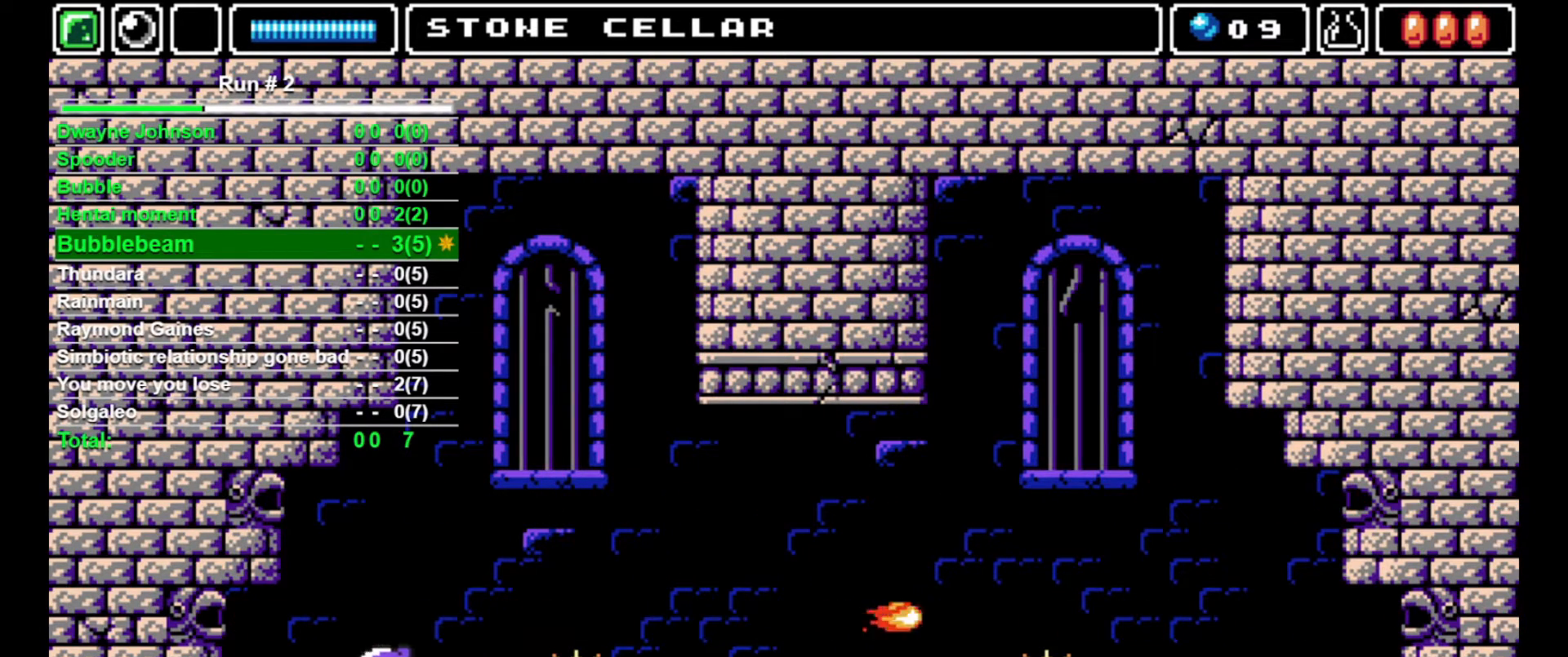
{"buttons": ["DPAD_DOWN"], "events": [[433, "DPAD_DOWN", "down"], [500, "DPAD_LEFT", "up"]]}
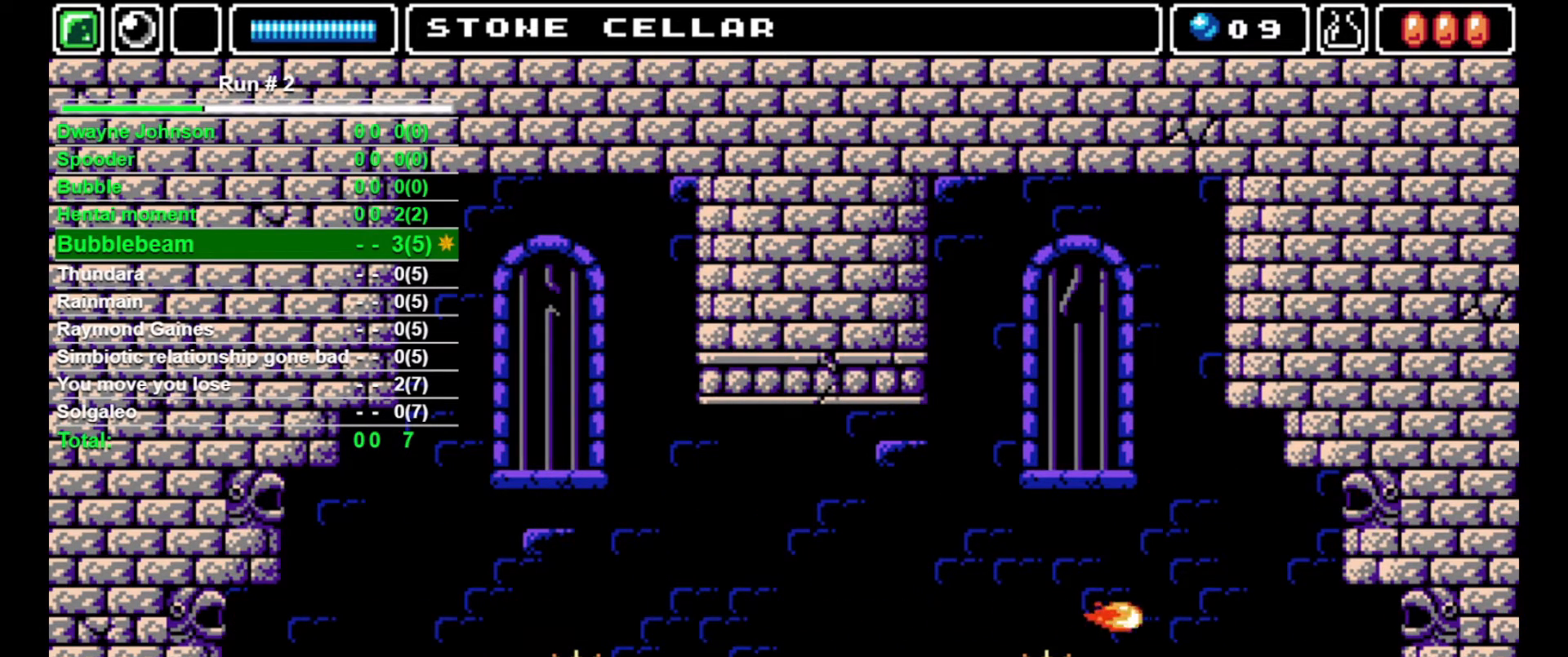
{"buttons": [], "events": [[300, "DPAD_DOWN", "up"], [300, "DPAD_RIGHT", "down"], [367, "DPAD_RIGHT", "up"]]}
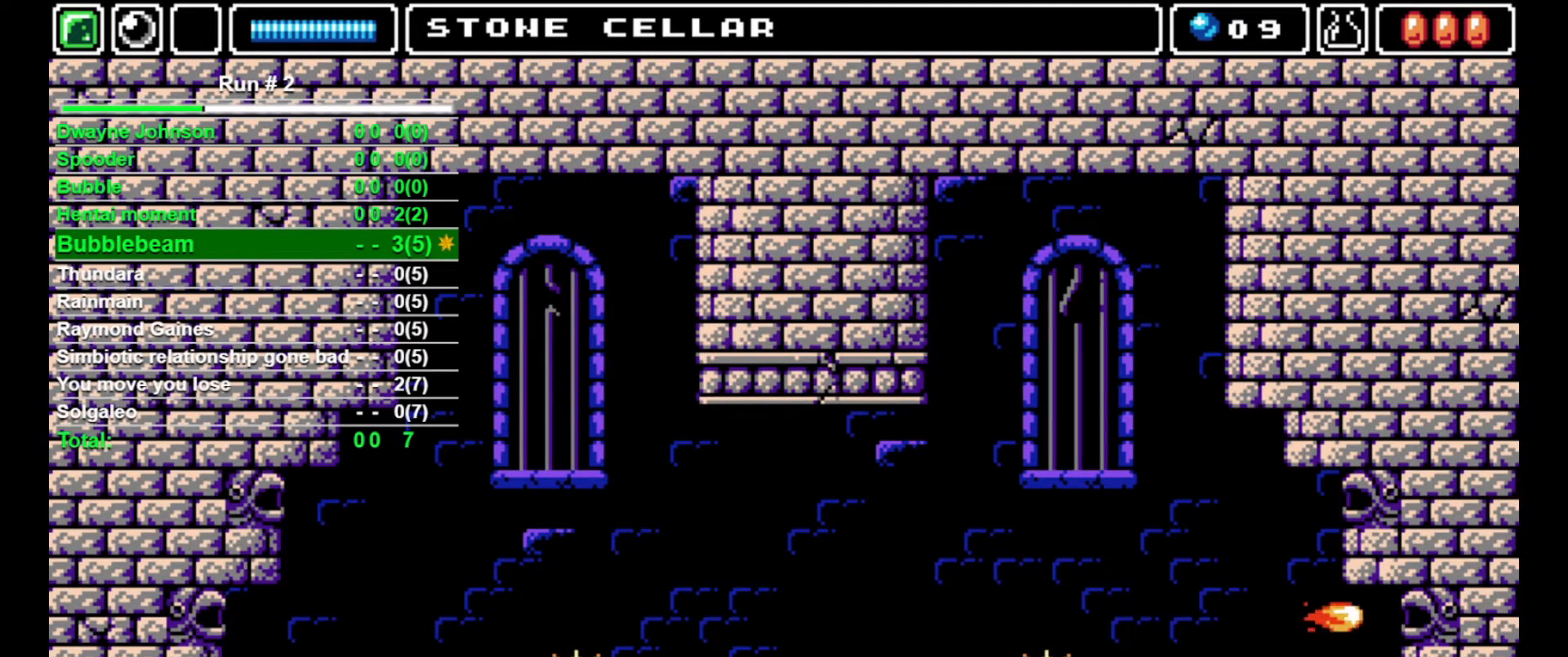
{"buttons": [], "events": []}
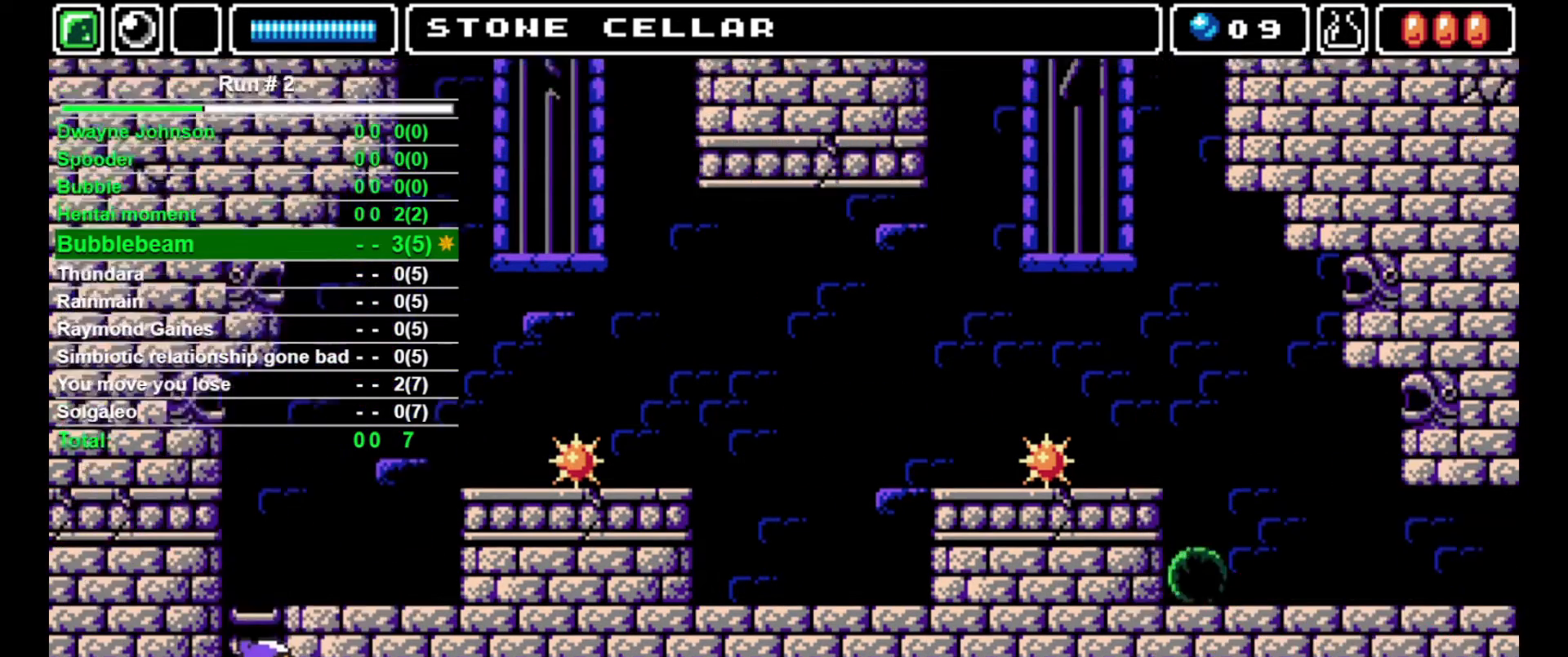
{"buttons": [], "events": []}